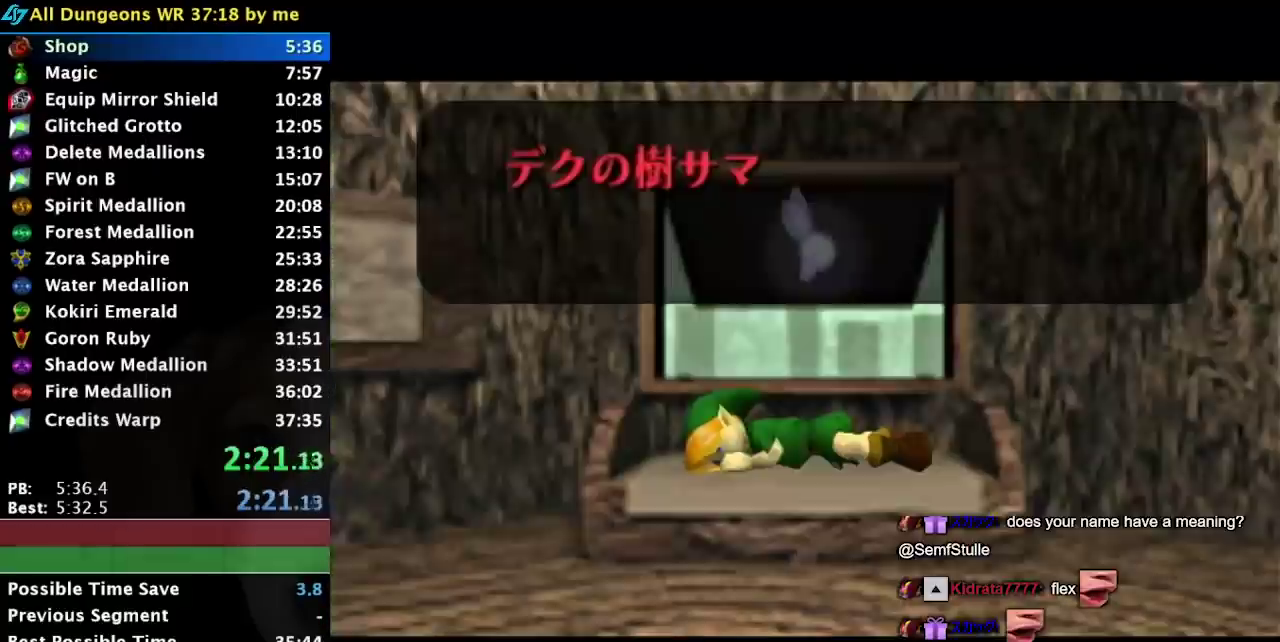
Gameplay with a controller (Nintendo layout); each line is a JSON object with the inputs held at the frame after it. "events" lists button and stick changes between this image and that frame as [ms after this image, input, new state], when the widget could be followed in between. Not read: L3 R3 left_stick right_stick.
{"buttons": ["A", "B"], "events": [[267, "B", "down"], [350, "B", "up"], [450, "A", "down"], [450, "B", "down"]]}
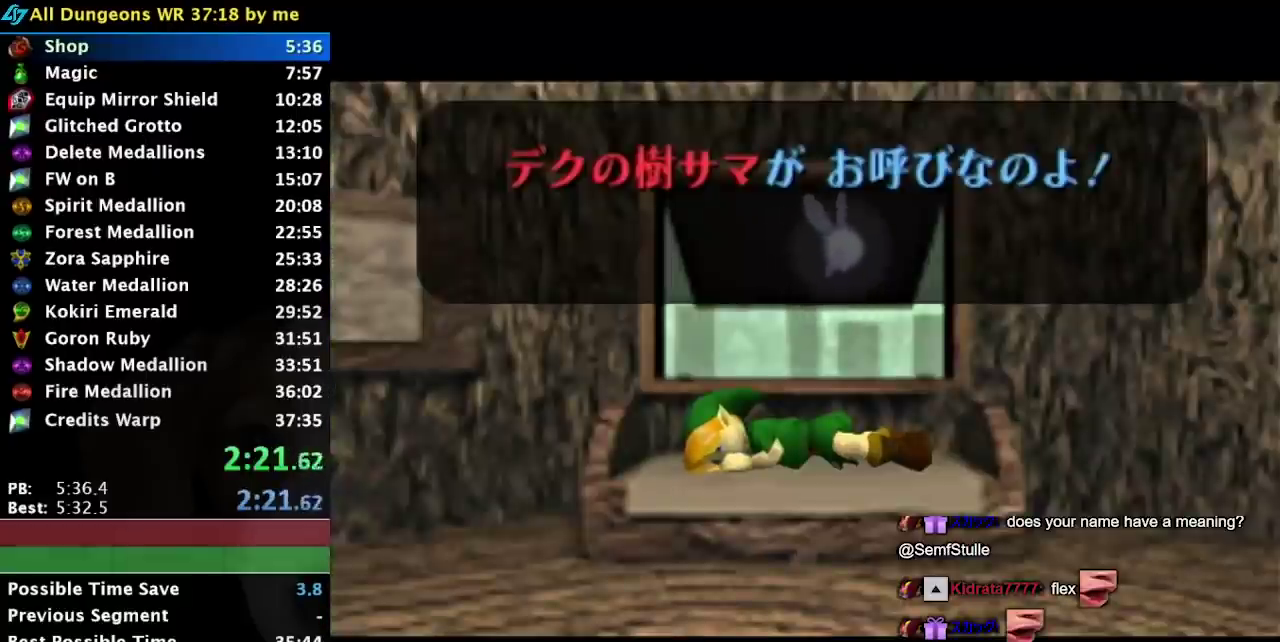
{"buttons": ["A", "B"], "events": [[17, "A", "up"], [17, "B", "up"], [83, "A", "down"], [83, "B", "down"], [133, "A", "up"], [133, "B", "up"], [200, "A", "down"], [200, "B", "down"], [250, "A", "up"], [250, "B", "up"], [317, "A", "down"], [317, "B", "down"], [383, "A", "up"], [383, "B", "up"], [483, "A", "down"], [483, "B", "down"]]}
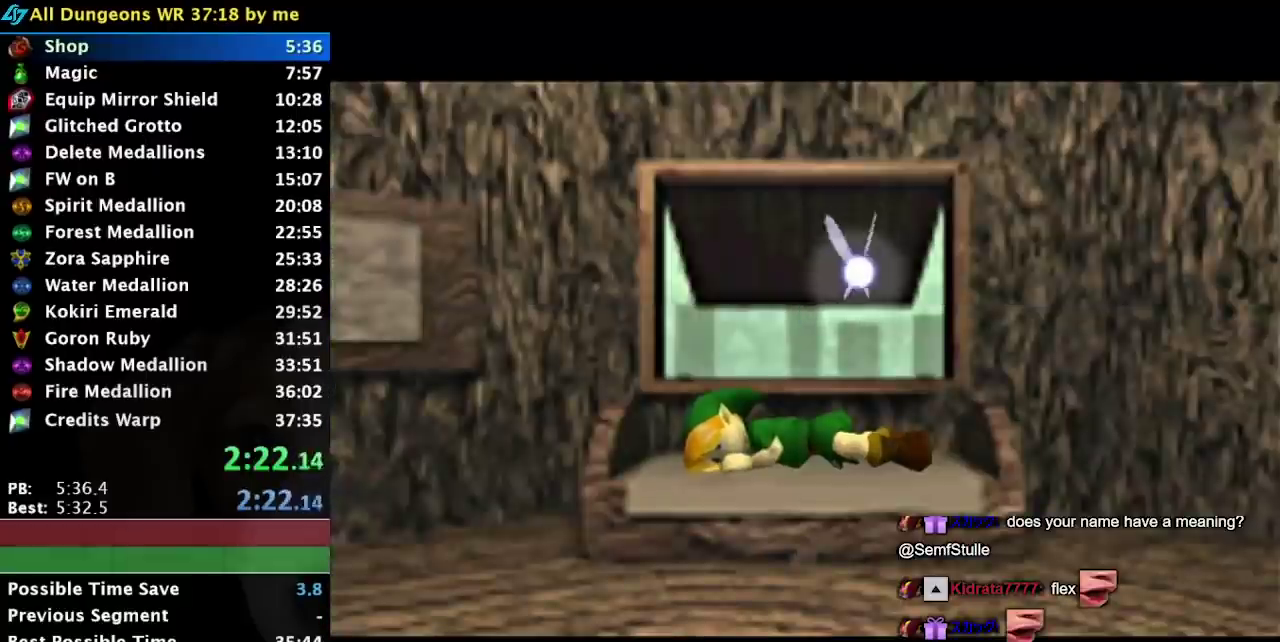
{"buttons": [], "events": [[50, "B", "up"], [117, "B", "down"], [267, "A", "up"], [267, "B", "up"]]}
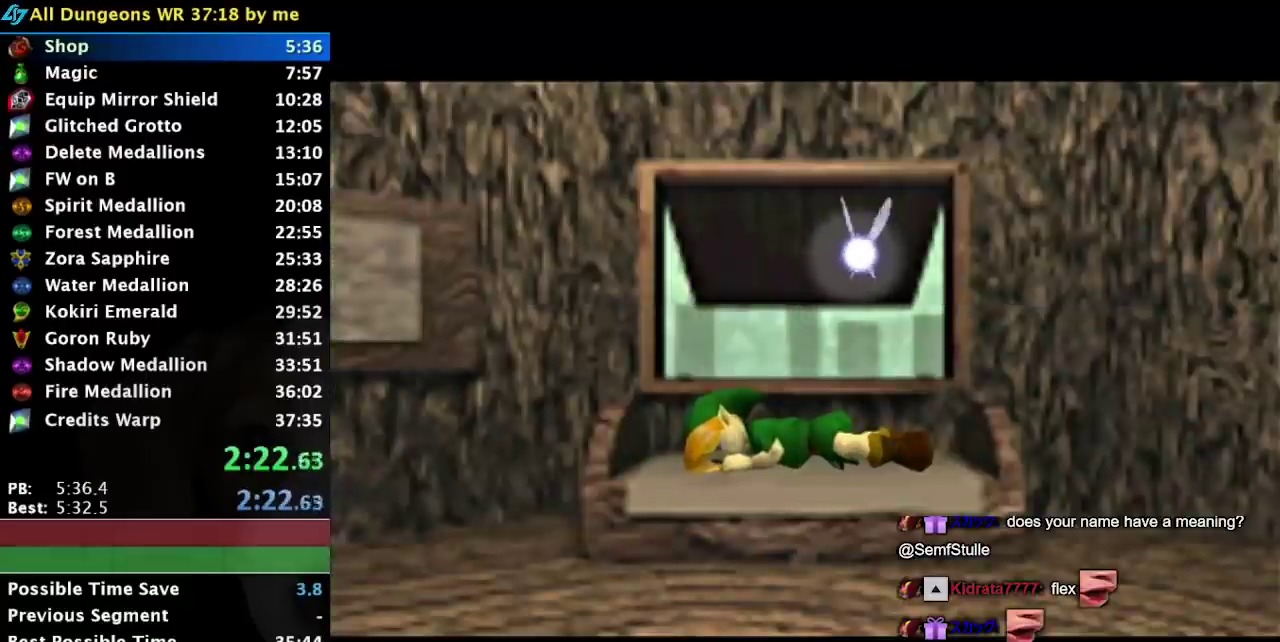
{"buttons": [], "events": []}
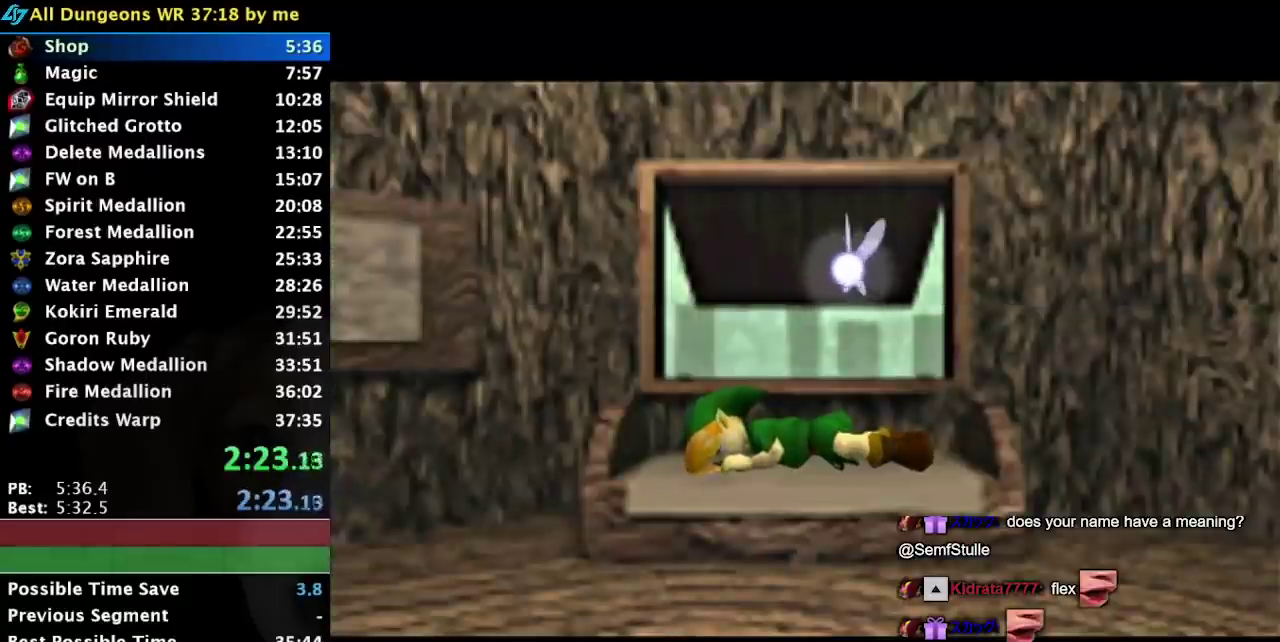
{"buttons": [], "events": []}
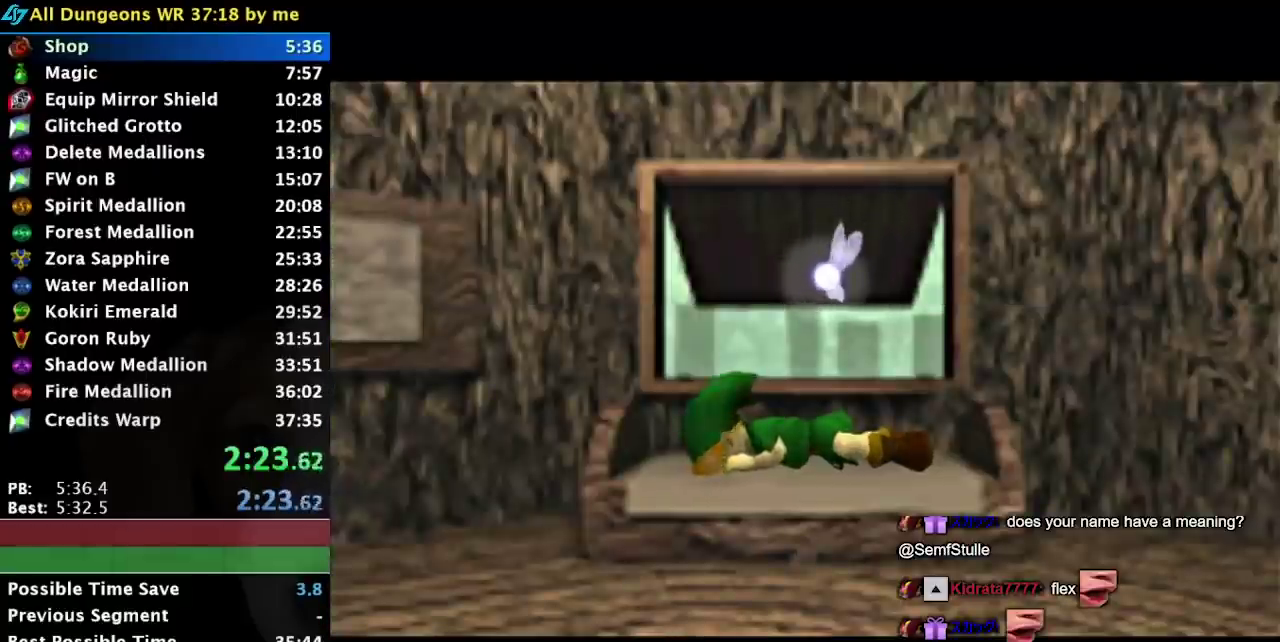
{"buttons": [], "events": []}
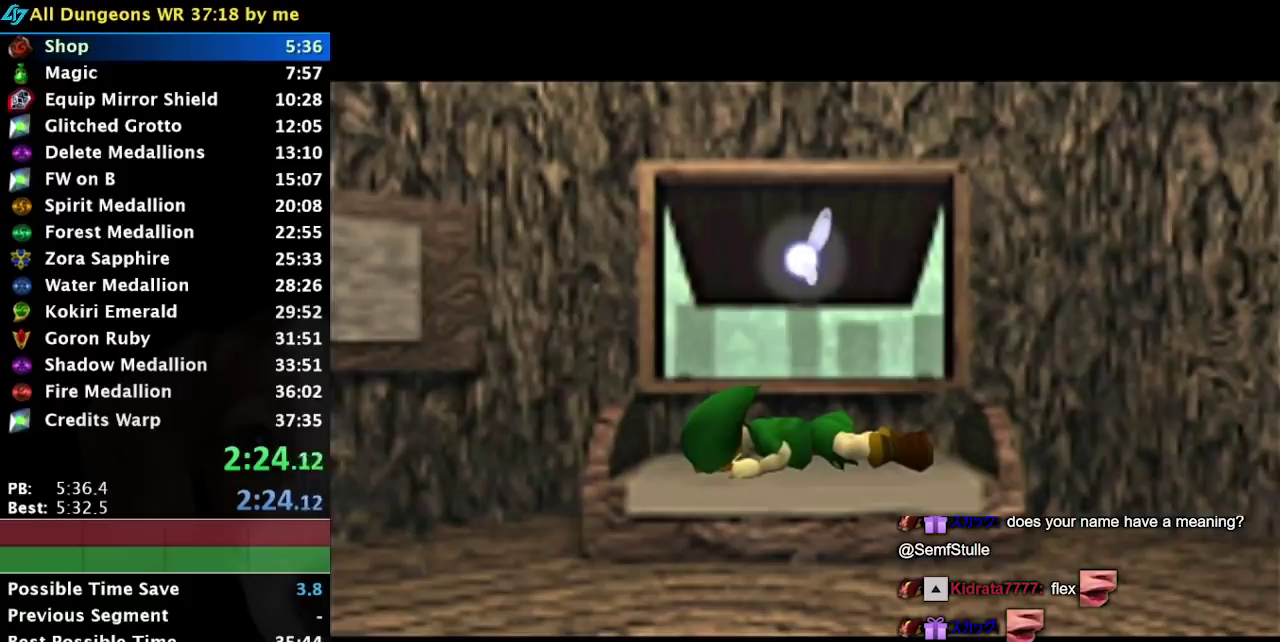
{"buttons": [], "events": []}
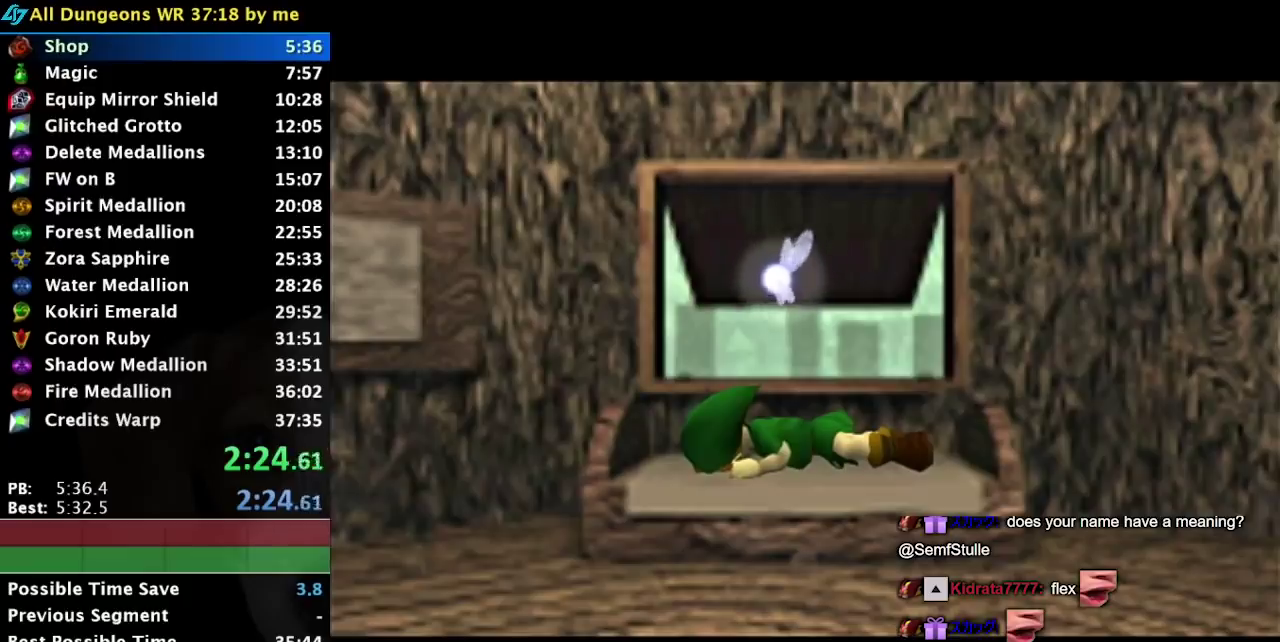
{"buttons": ["A", "B"], "events": [[133, "B", "down"], [333, "A", "down"], [383, "A", "up"], [450, "A", "down"]]}
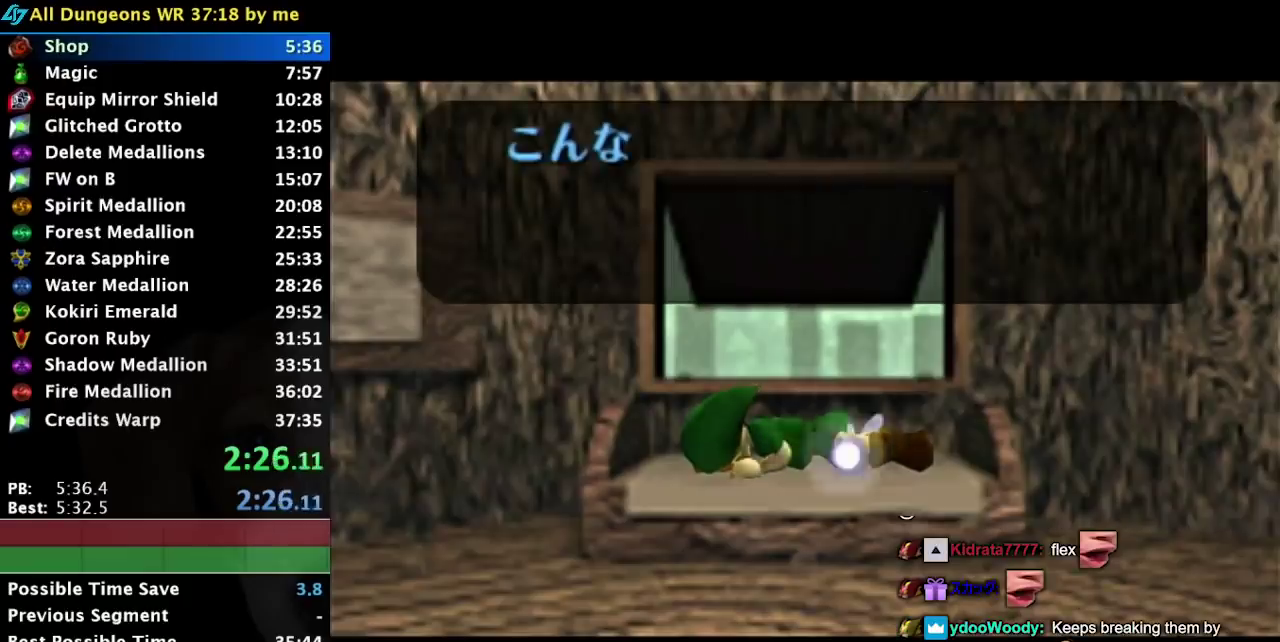
{"buttons": ["B"], "events": [[50, "A", "up"]]}
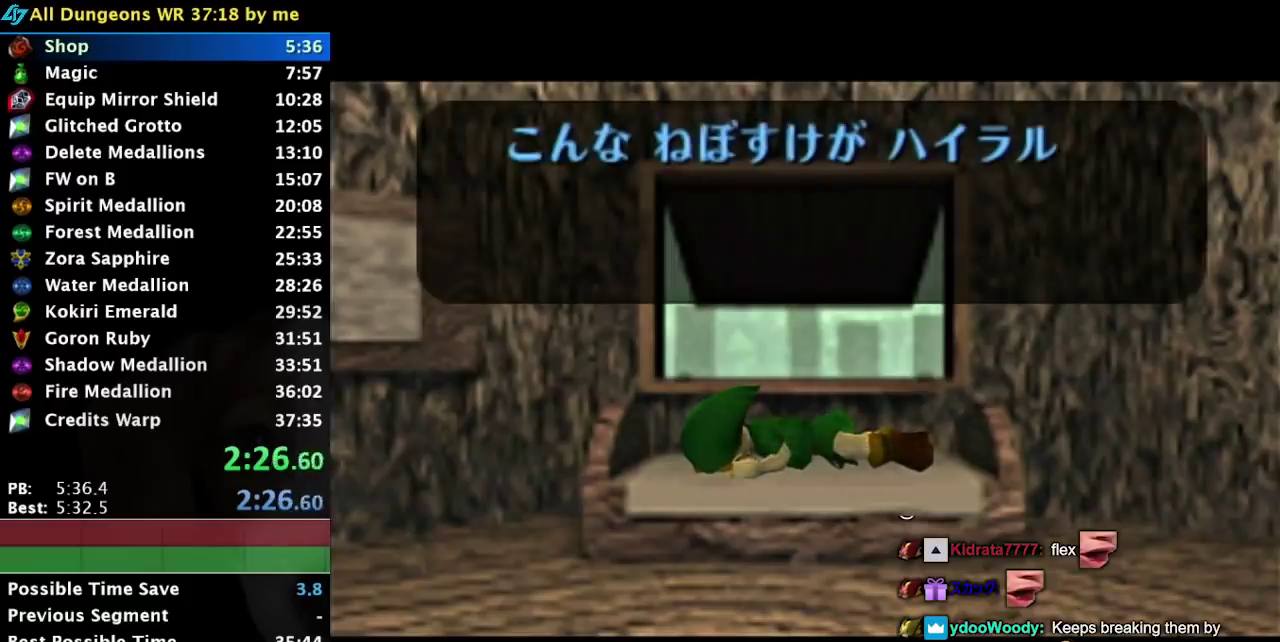
{"buttons": ["B"], "events": []}
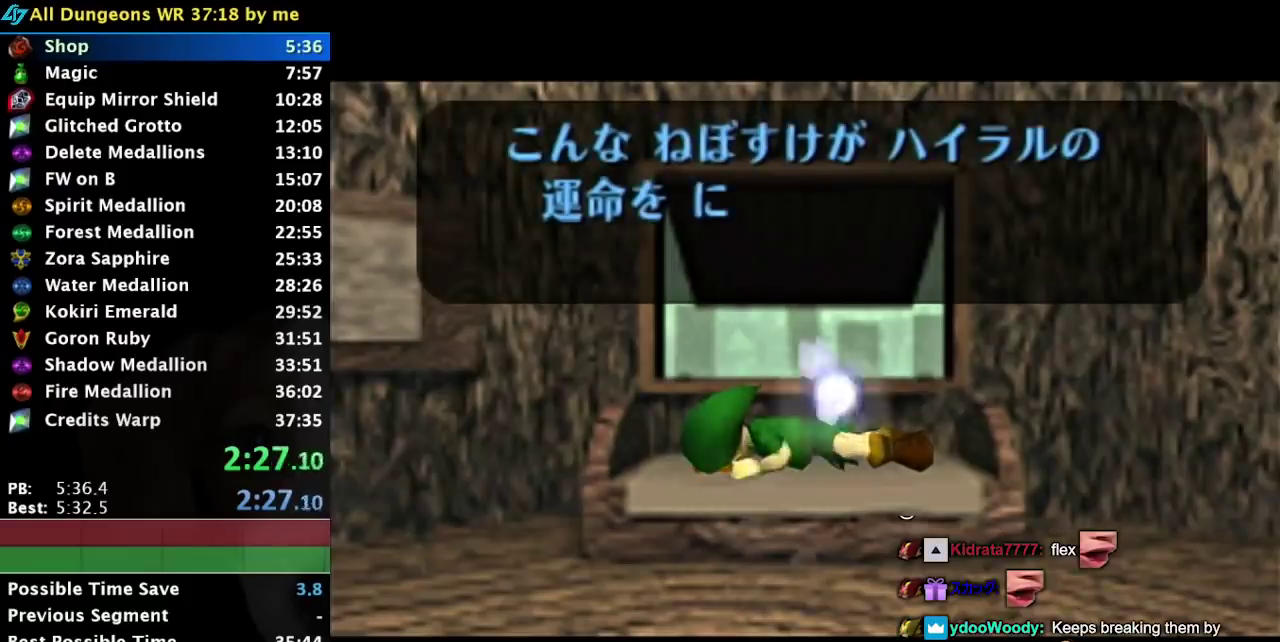
{"buttons": ["B"], "events": []}
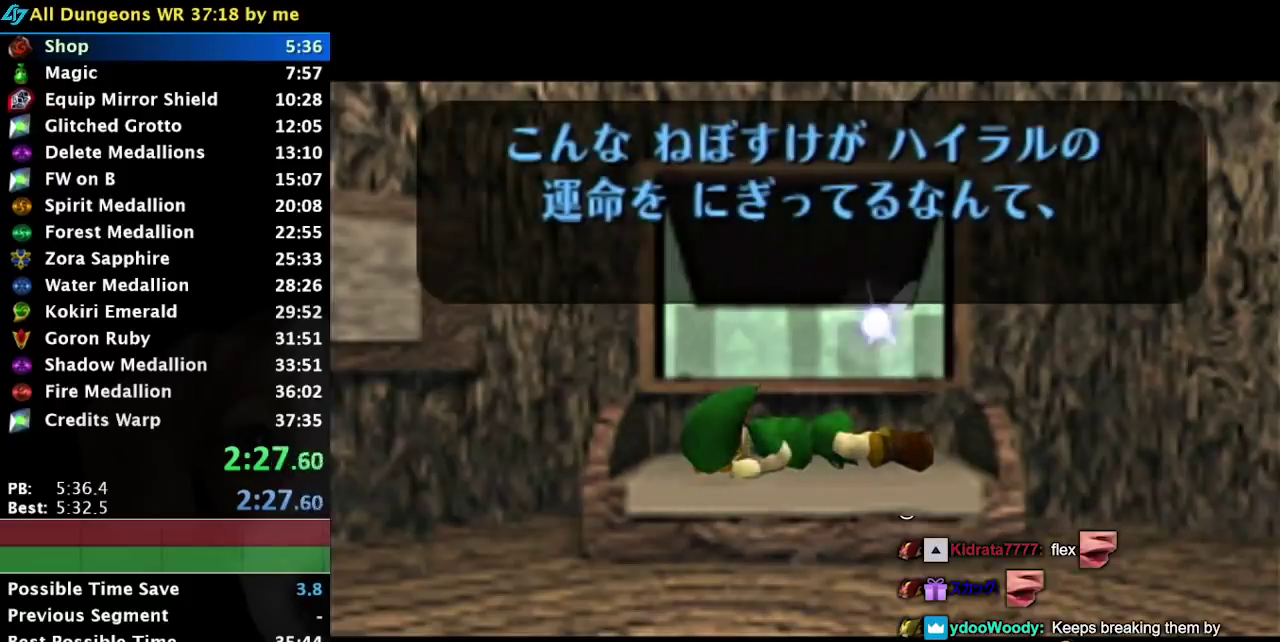
{"buttons": ["A"], "events": [[17, "B", "up"], [200, "B", "down"], [300, "B", "up"], [350, "A", "down"], [383, "B", "down"], [417, "A", "up"], [483, "A", "down"], [483, "B", "up"]]}
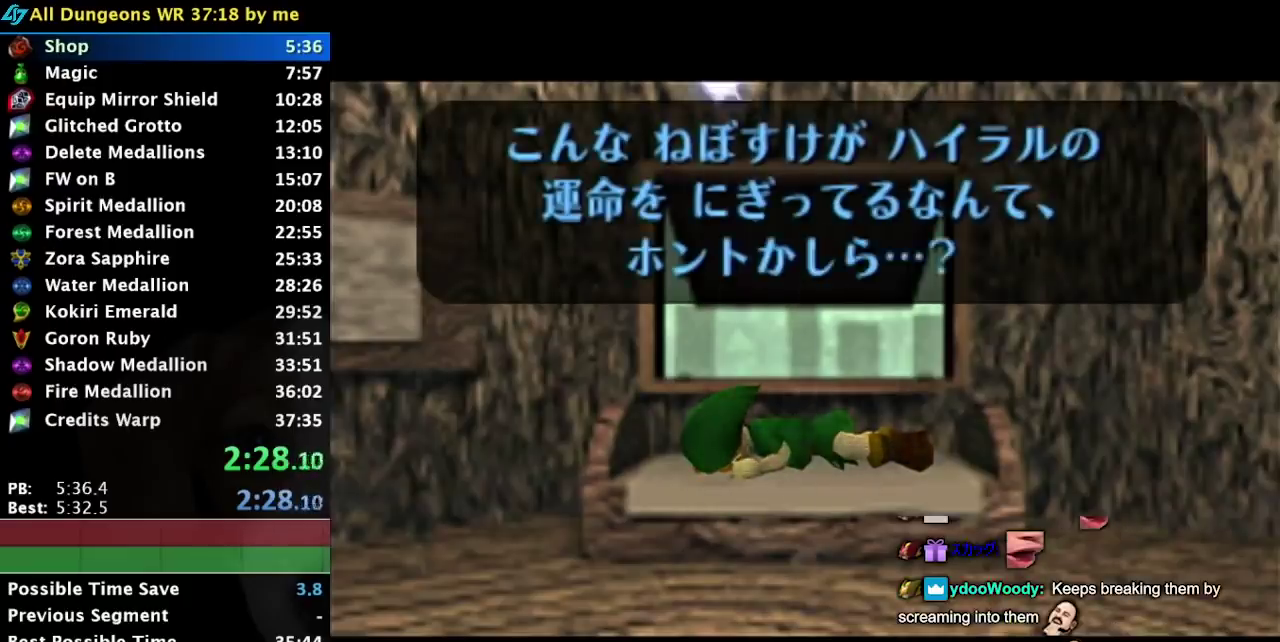
{"buttons": ["B"], "events": [[33, "A", "up"], [33, "B", "down"], [100, "A", "down"], [133, "B", "up"], [167, "A", "up"], [200, "B", "down"], [317, "B", "up"], [383, "A", "down"], [417, "B", "down"], [450, "A", "up"]]}
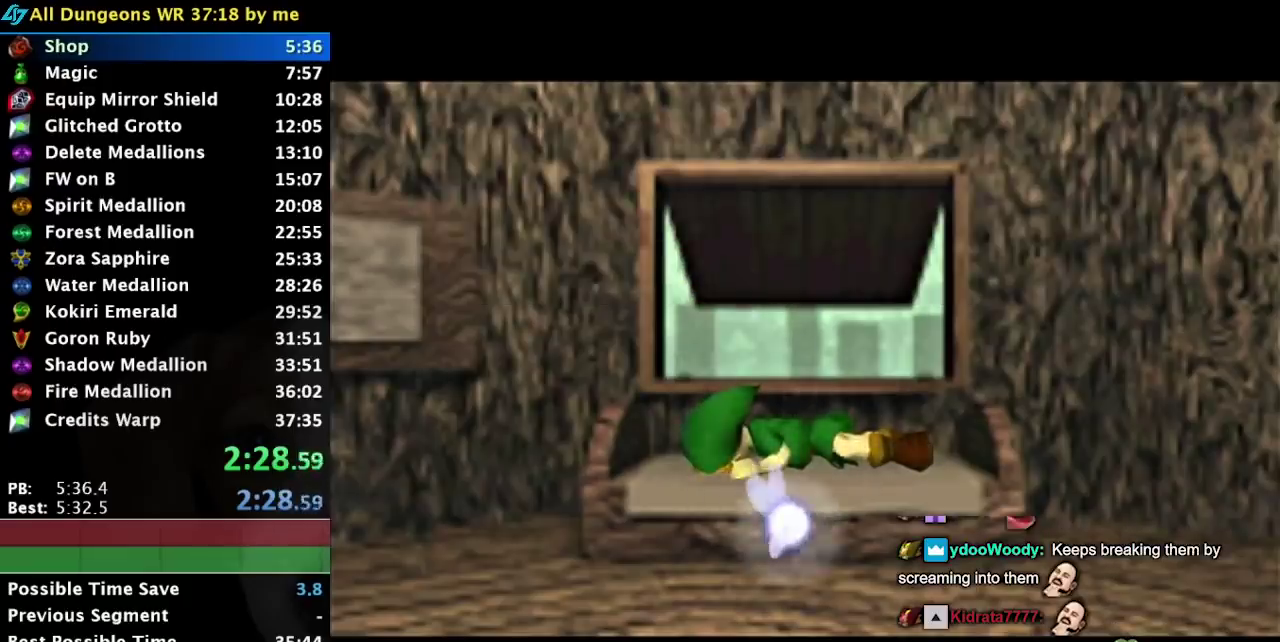
{"buttons": ["B"], "events": []}
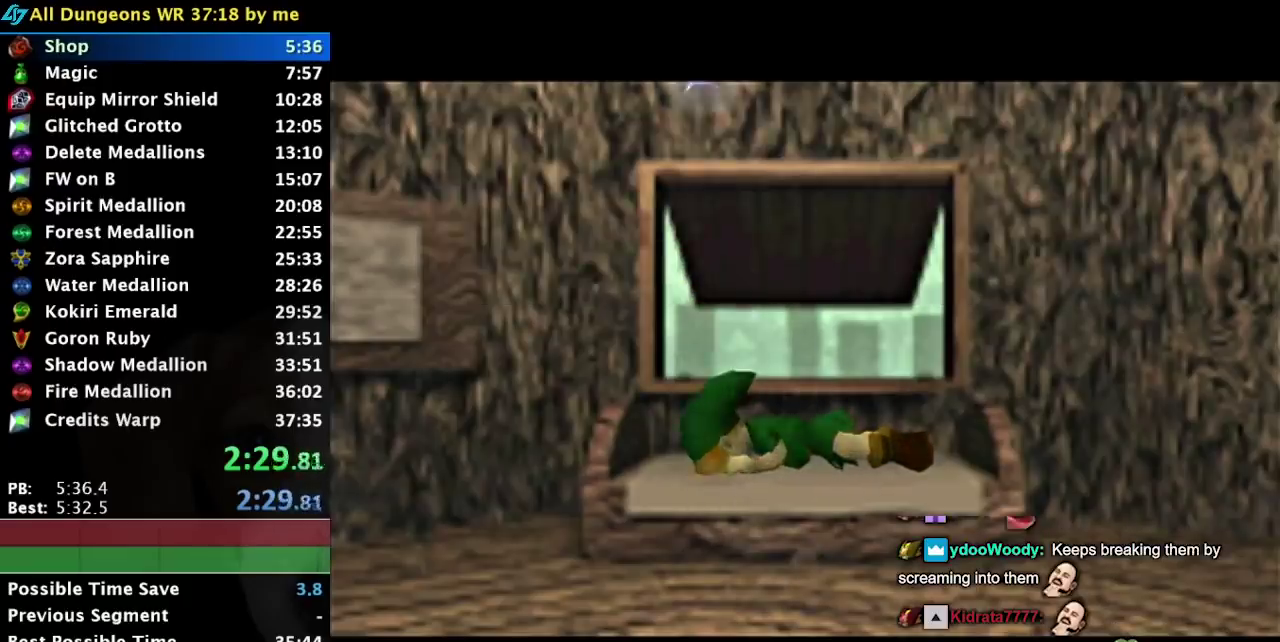
{"buttons": ["B"], "events": []}
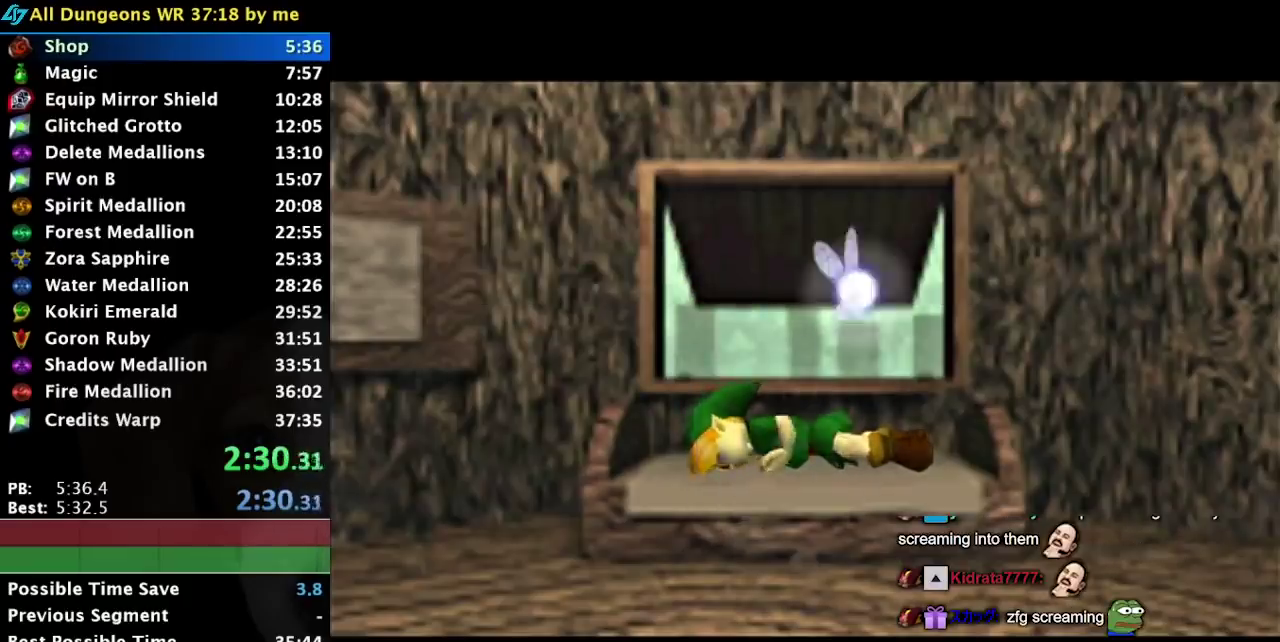
{"buttons": ["B"], "events": []}
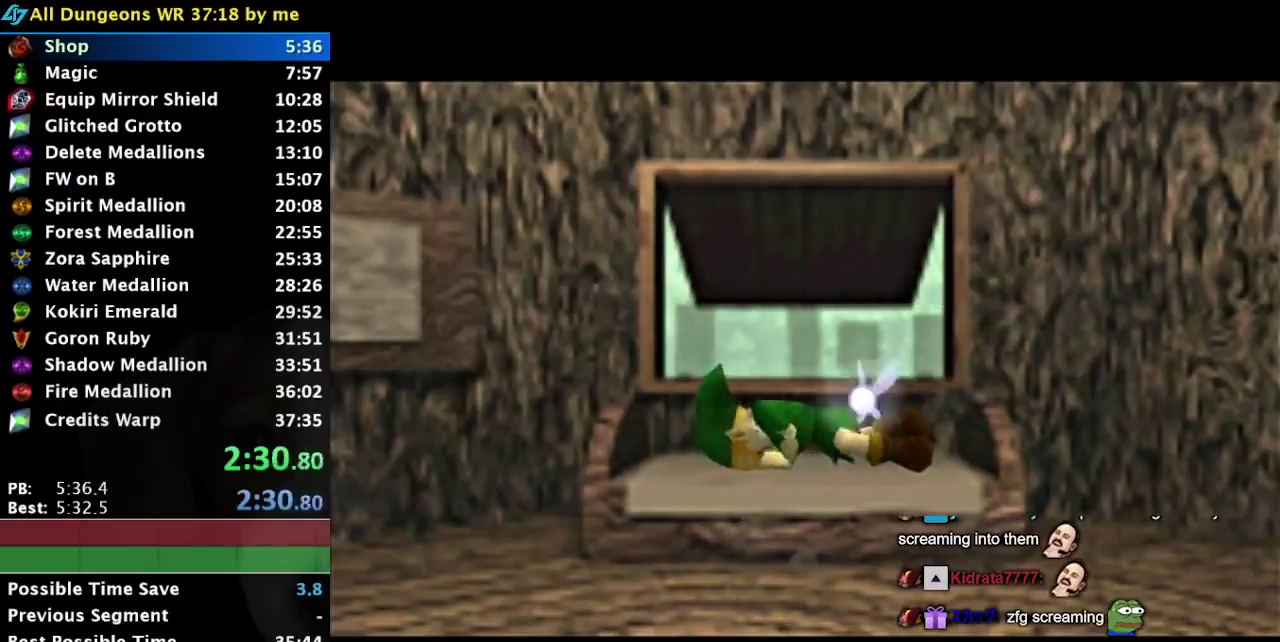
{"buttons": ["L1"], "events": [[33, "B", "up"], [383, "L1", "down"]]}
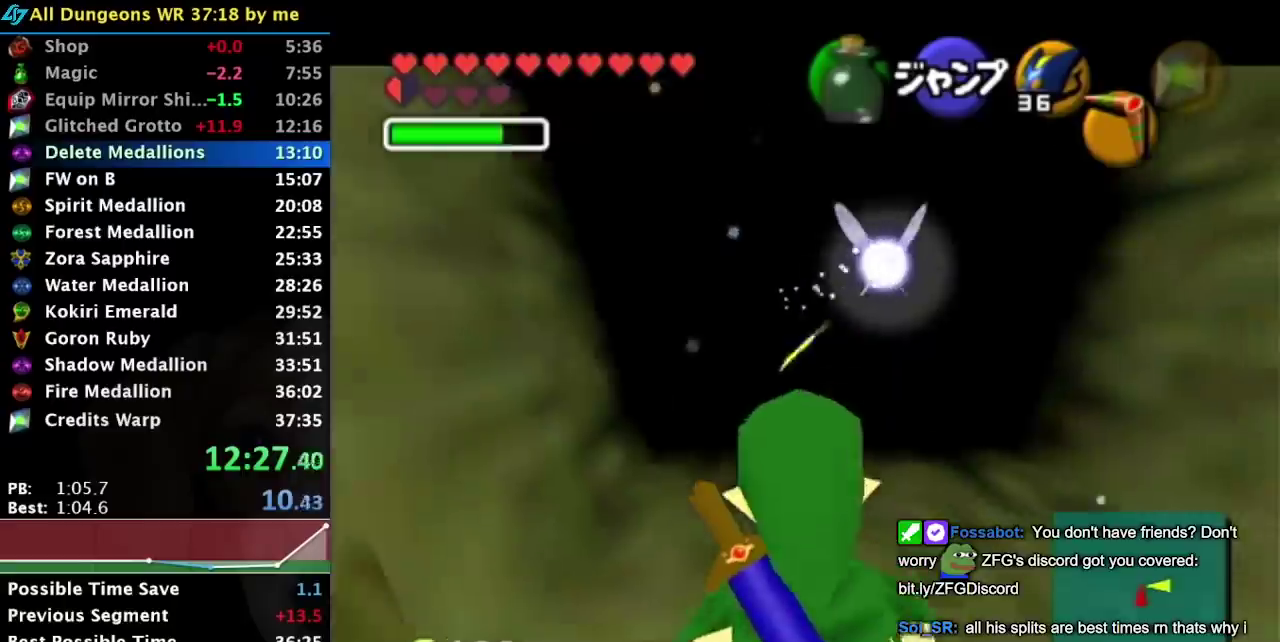
{"buttons": ["L1"], "events": []}
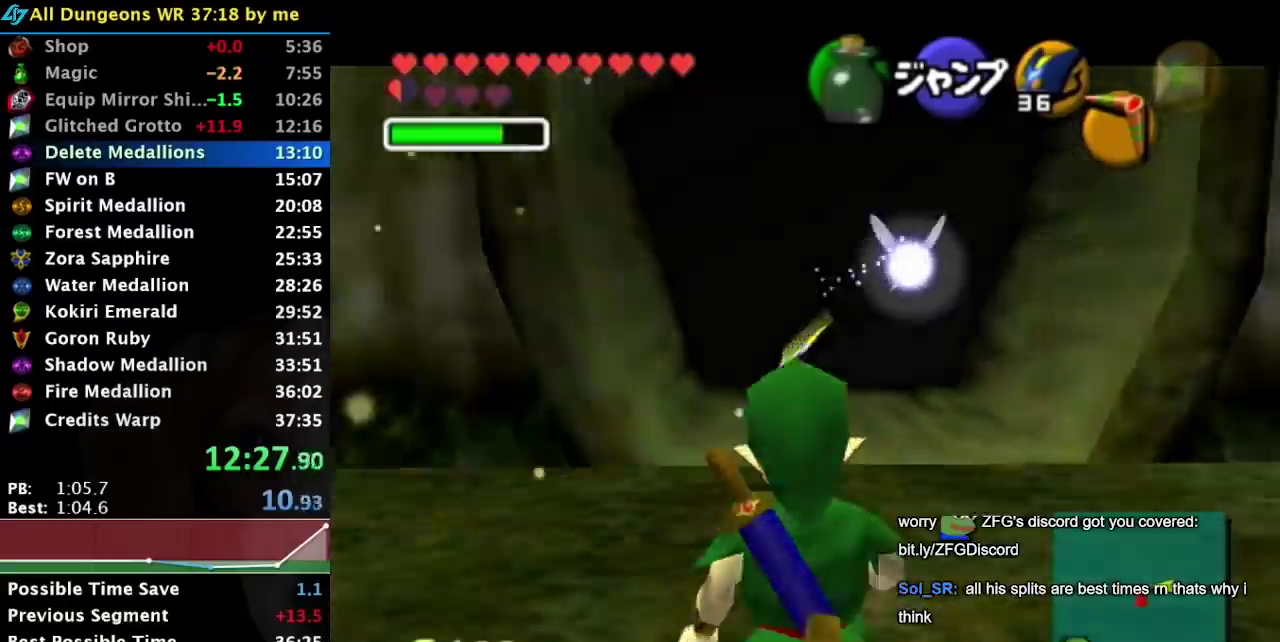
{"buttons": ["L1"], "events": [[150, "A", "down"], [267, "A", "up"]]}